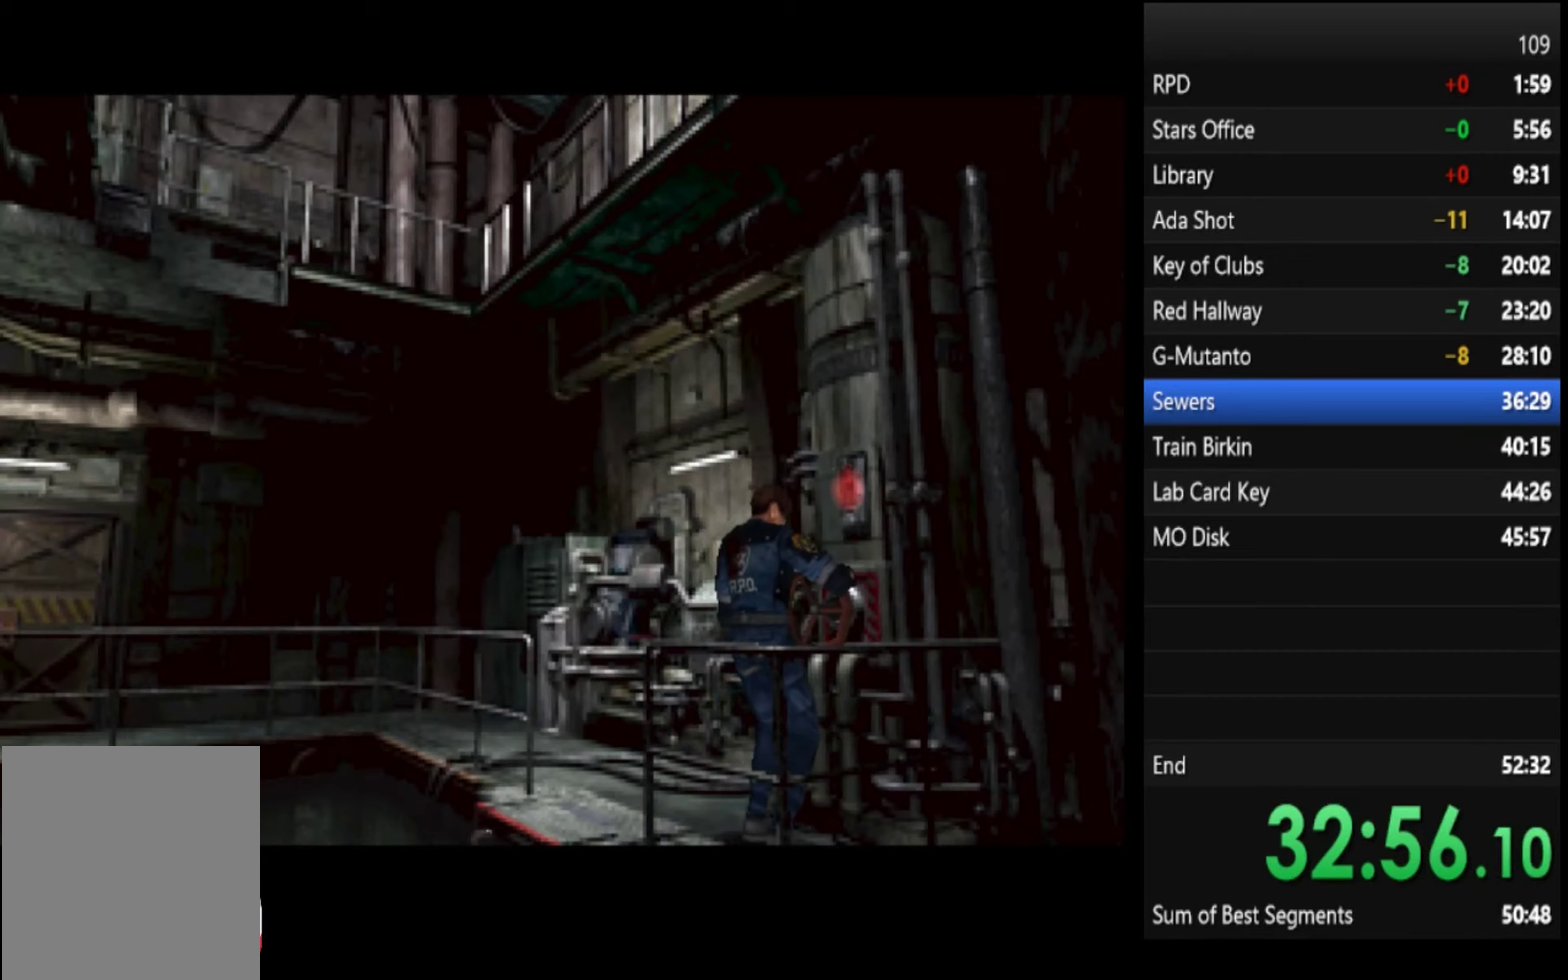
Gameplay with a controller (PlayStation layout); each line is a JSON object with the inputs held at the frame after it. "events" lists button and stick changes between this image and that frame as [ms after this image, input, new state], when the widget could be followed in between. Not read: L1.
{"buttons": [], "left_stick": "center", "right_stick": "center"}
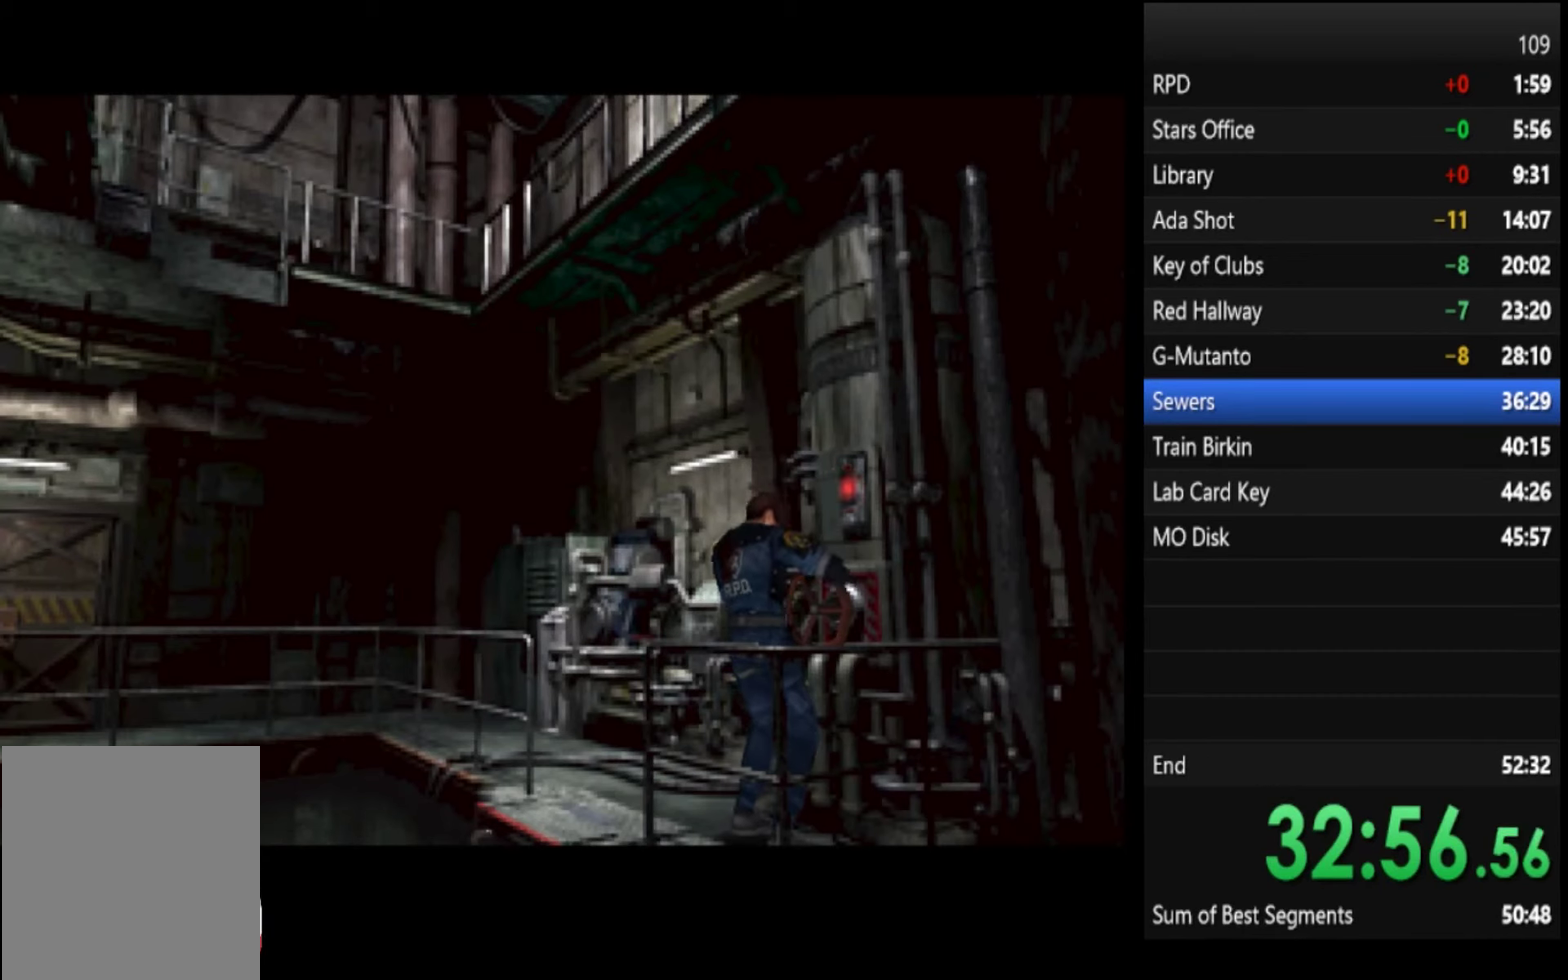
{"buttons": [], "left_stick": "center", "right_stick": "center"}
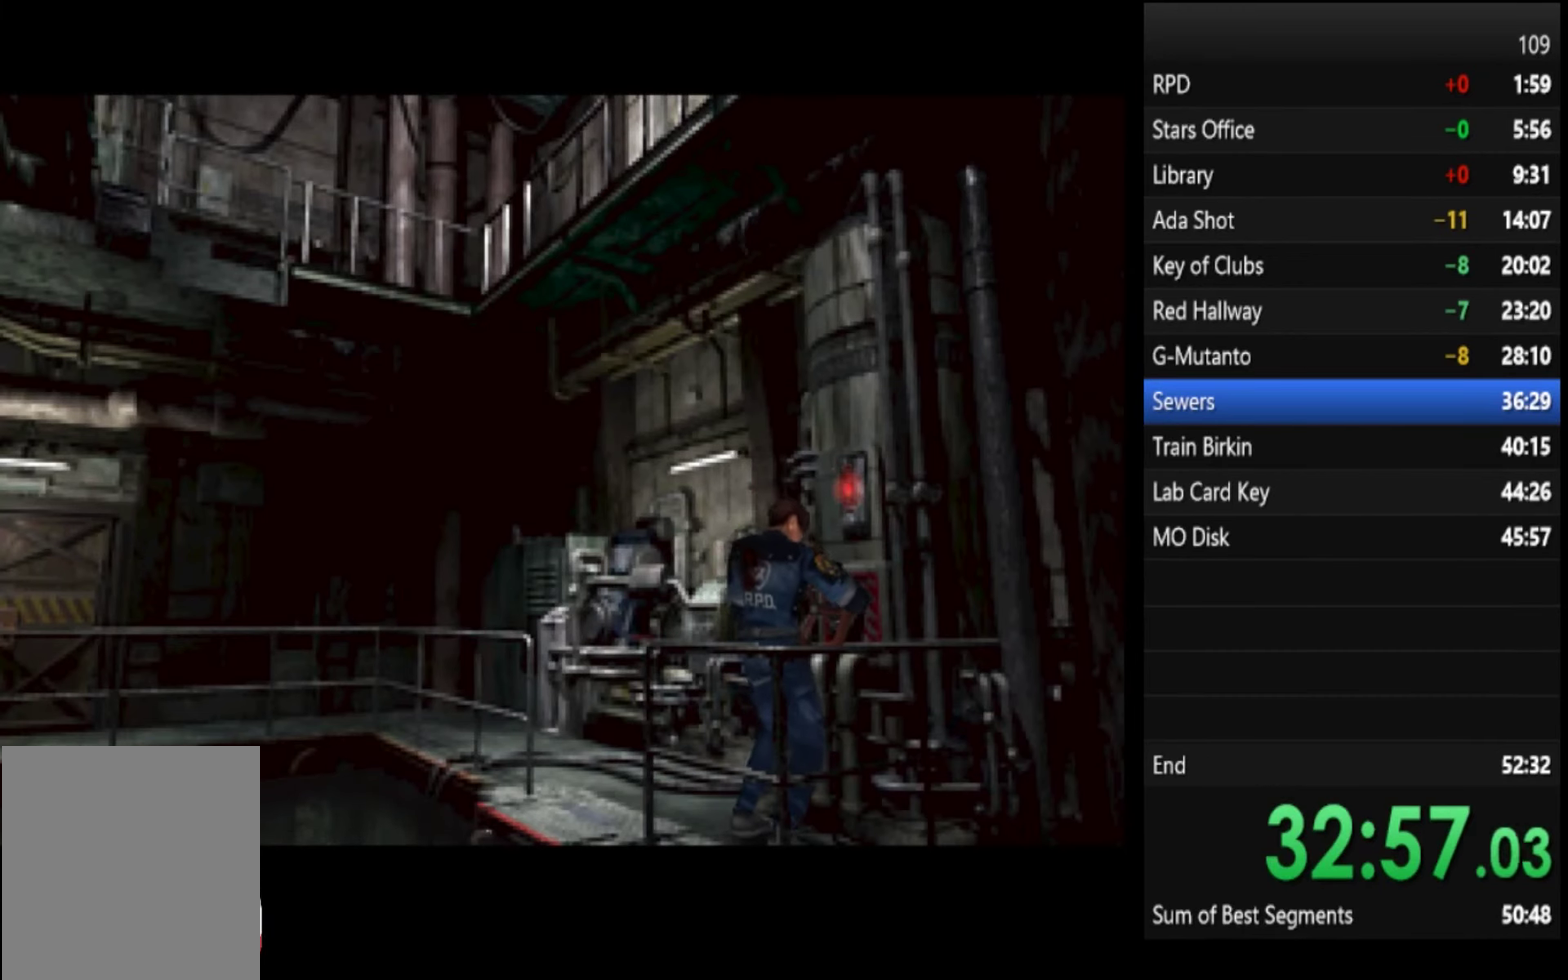
{"buttons": [], "left_stick": "center", "right_stick": "center"}
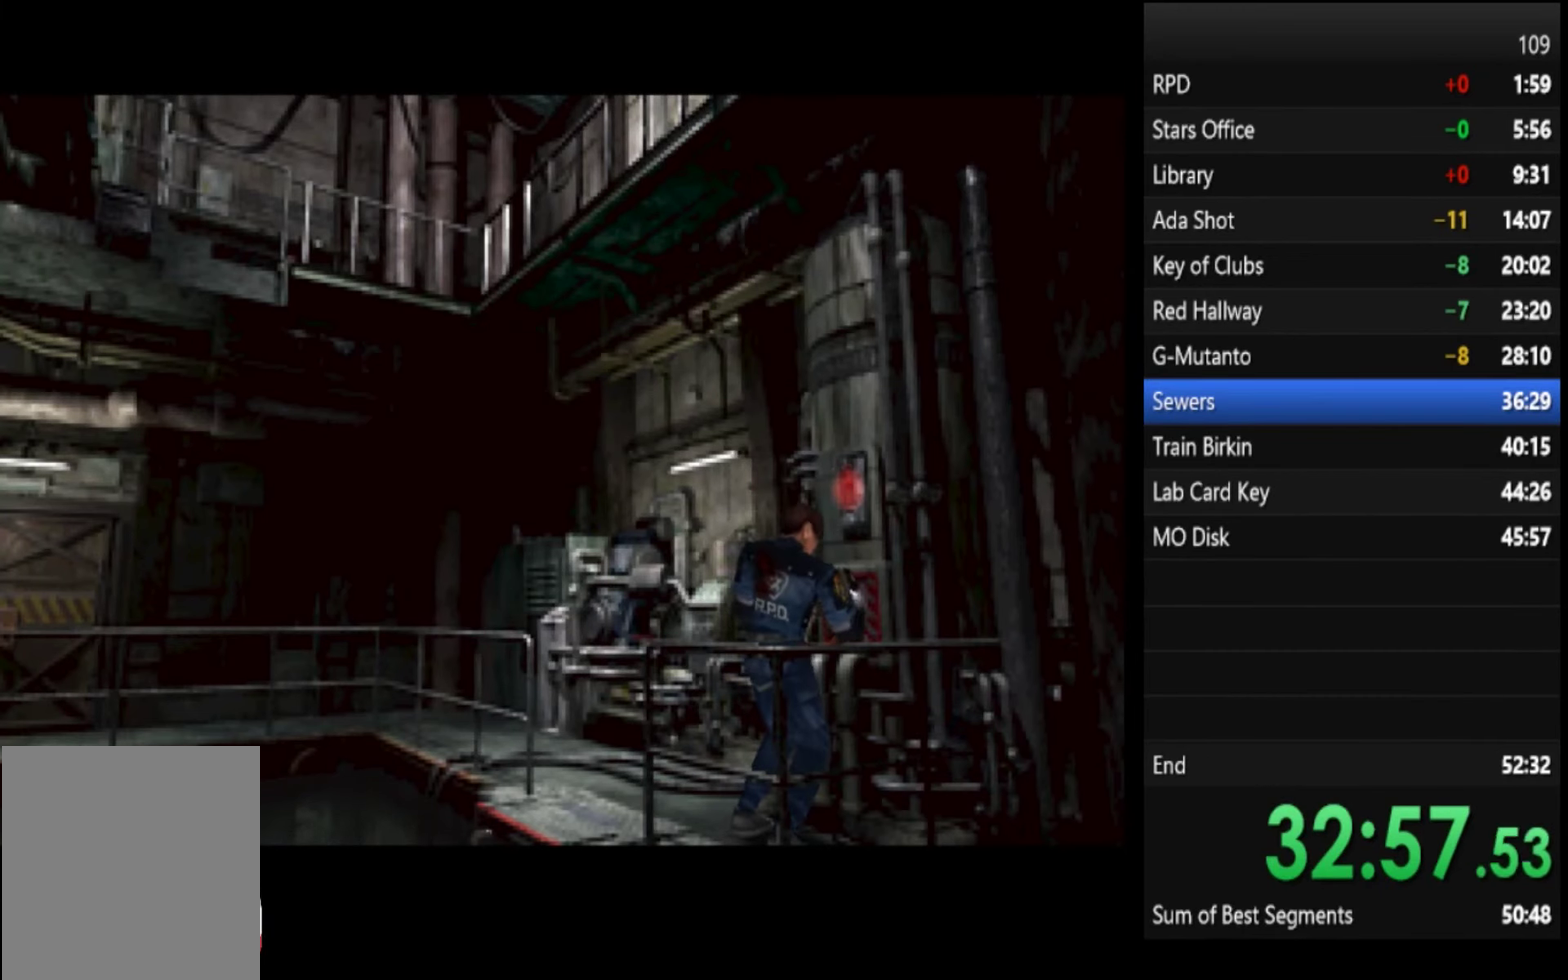
{"buttons": [], "left_stick": "left", "right_stick": "center", "events": [[367, "left_stick", "left"]]}
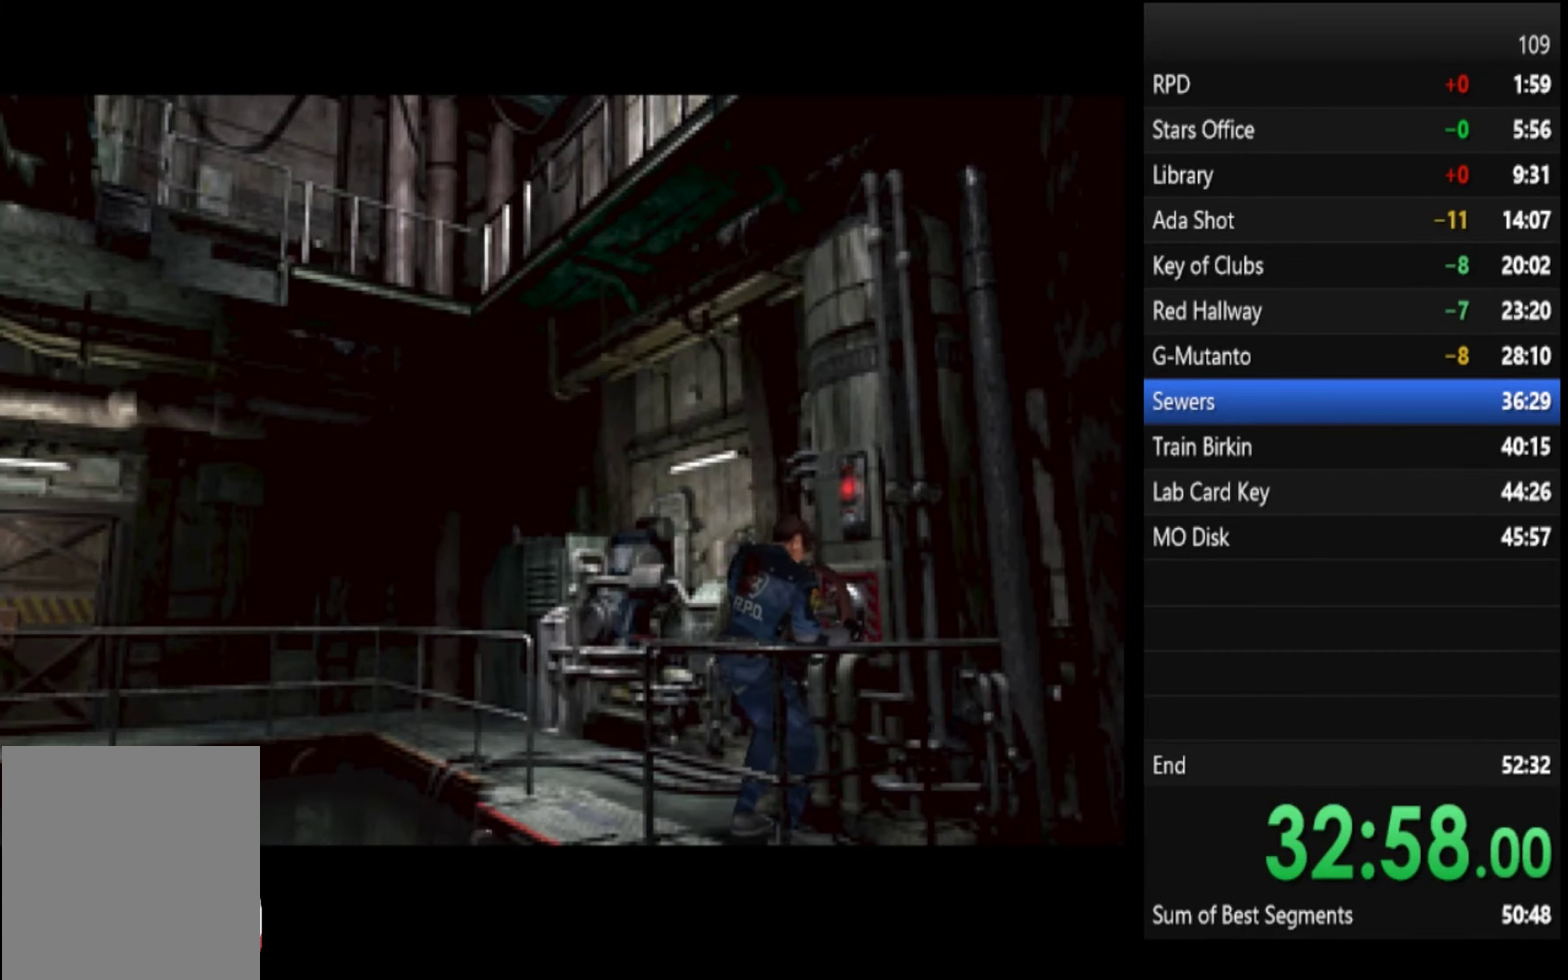
{"buttons": [], "left_stick": "left", "right_stick": "center"}
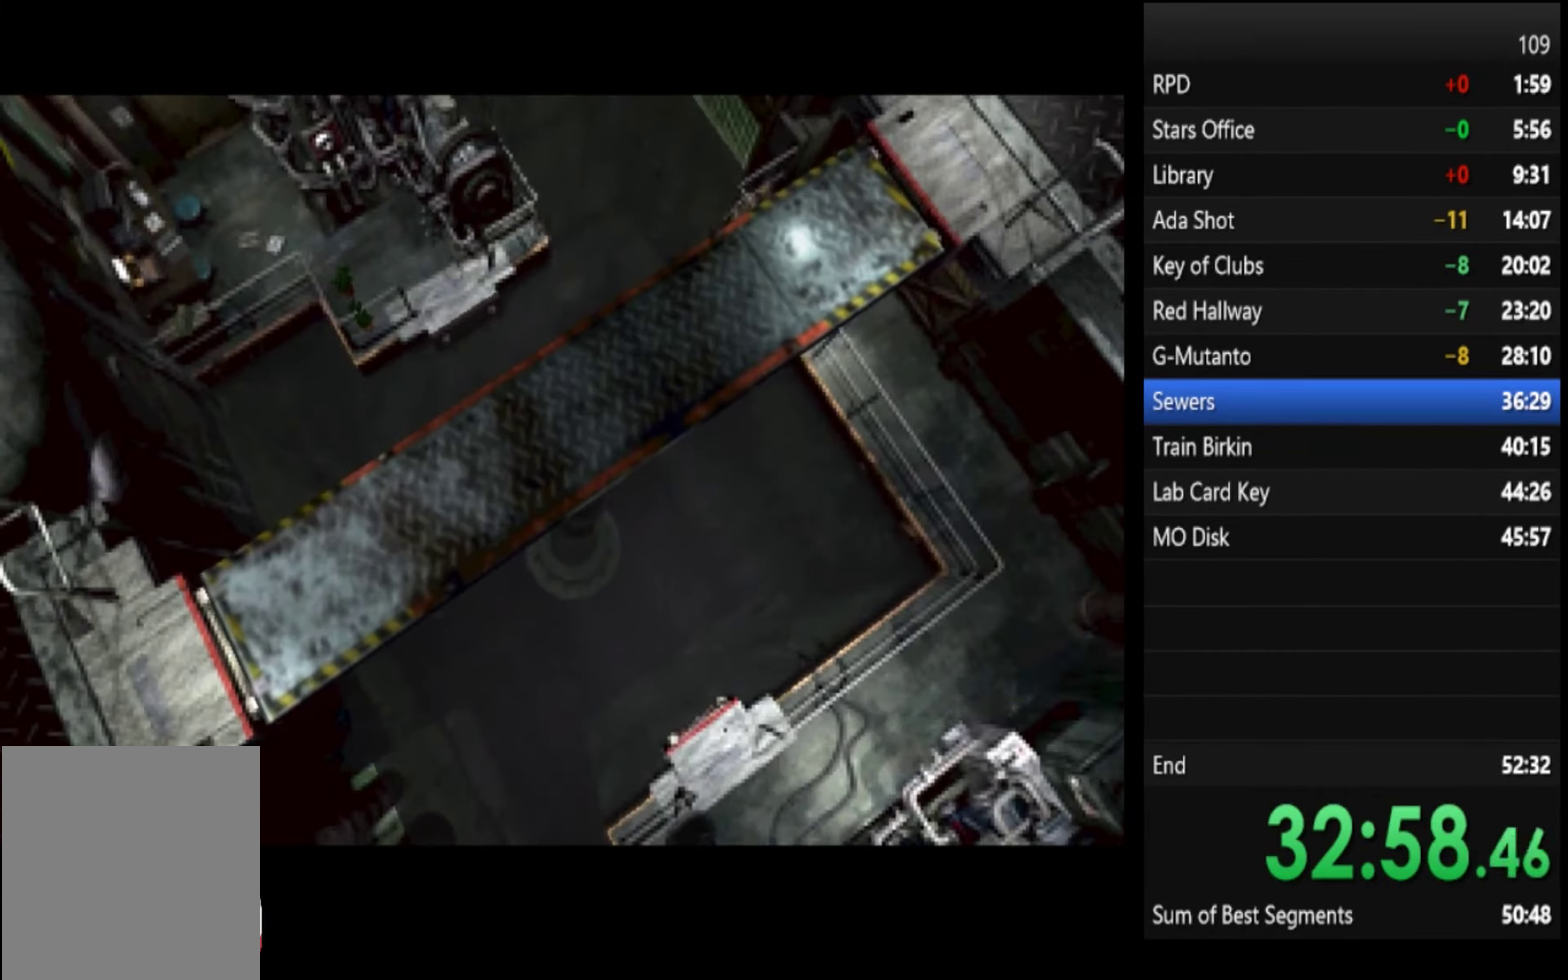
{"buttons": [], "left_stick": "left", "right_stick": "center"}
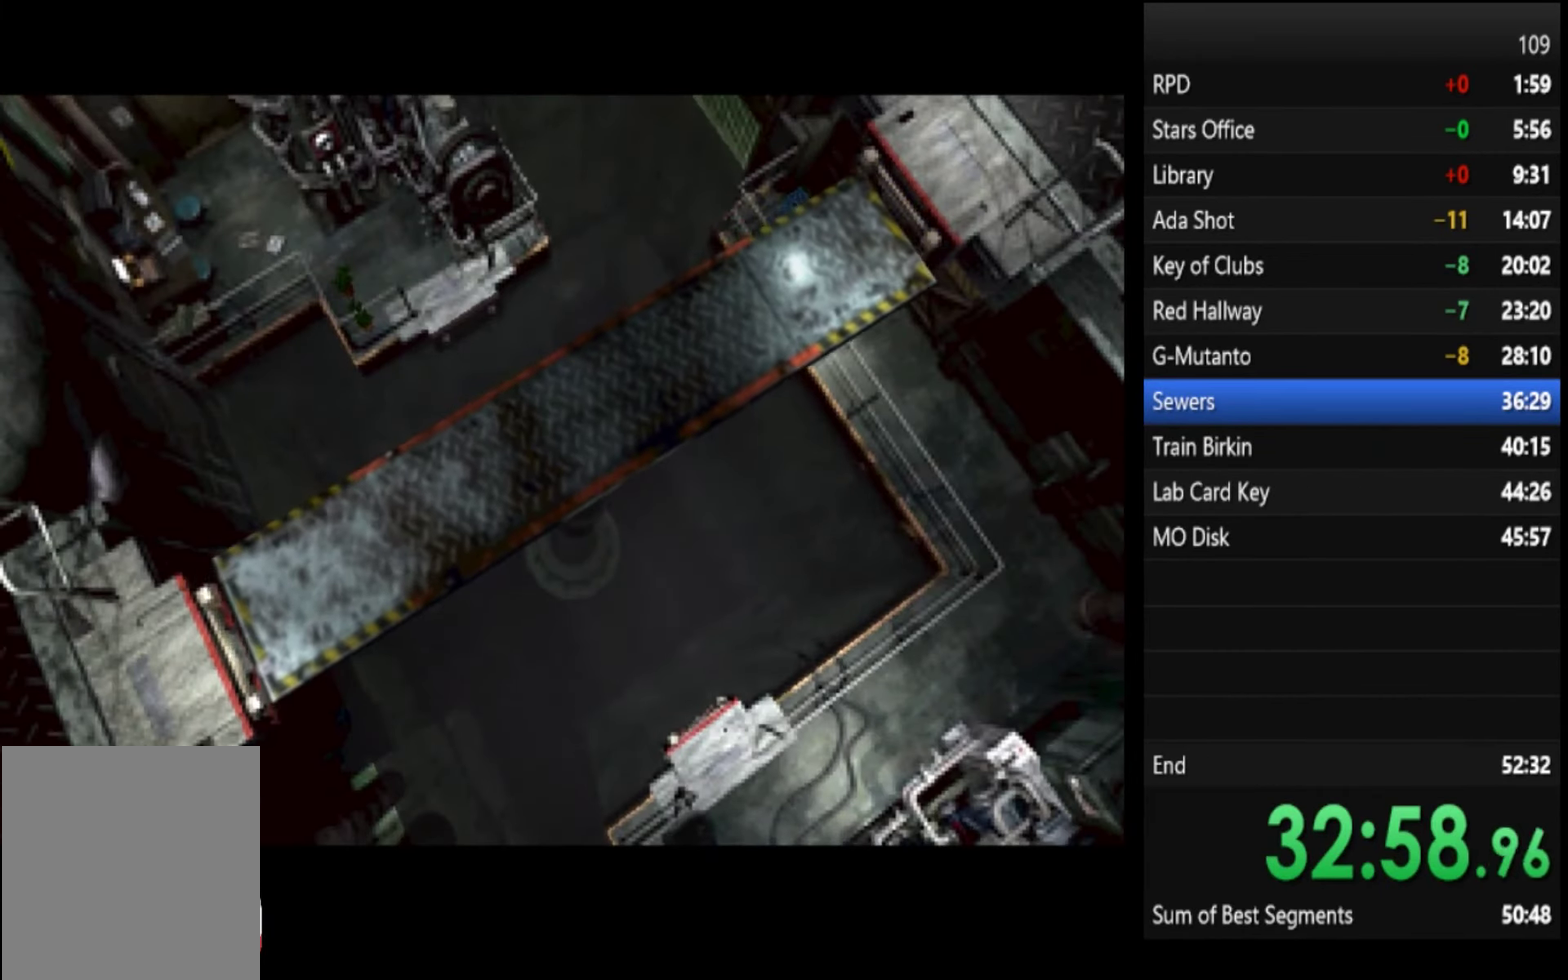
{"buttons": [], "left_stick": "left", "right_stick": "center"}
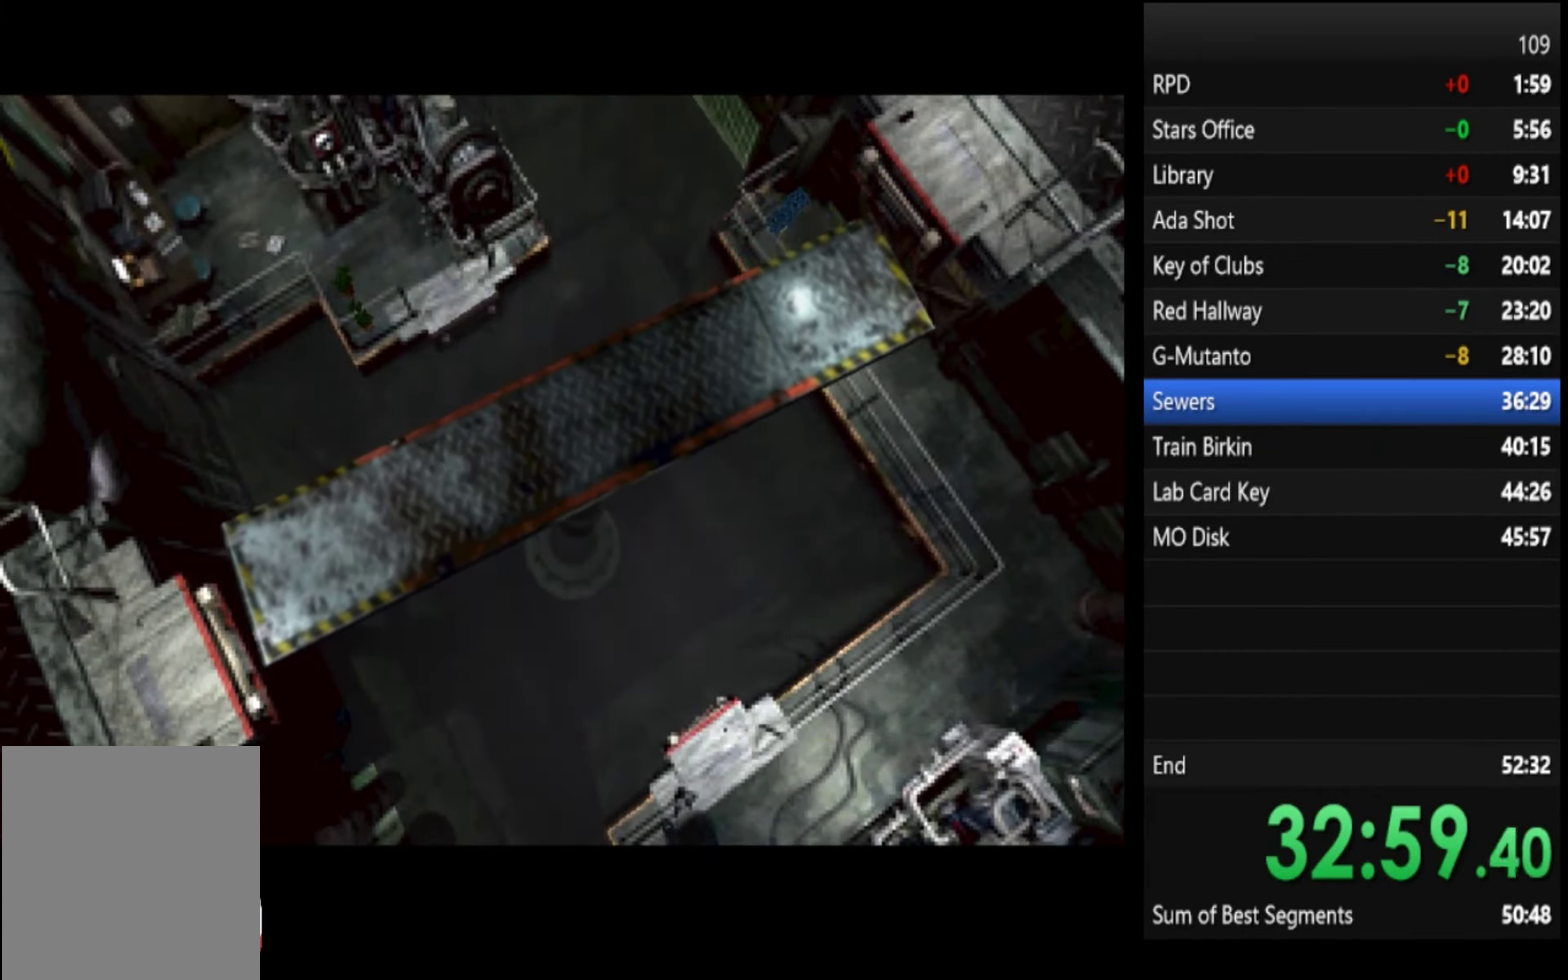
{"buttons": ["SQUARE"], "left_stick": "center", "right_stick": "center", "events": [[33, "left_stick", "center"], [500, "SQUARE", "down"]]}
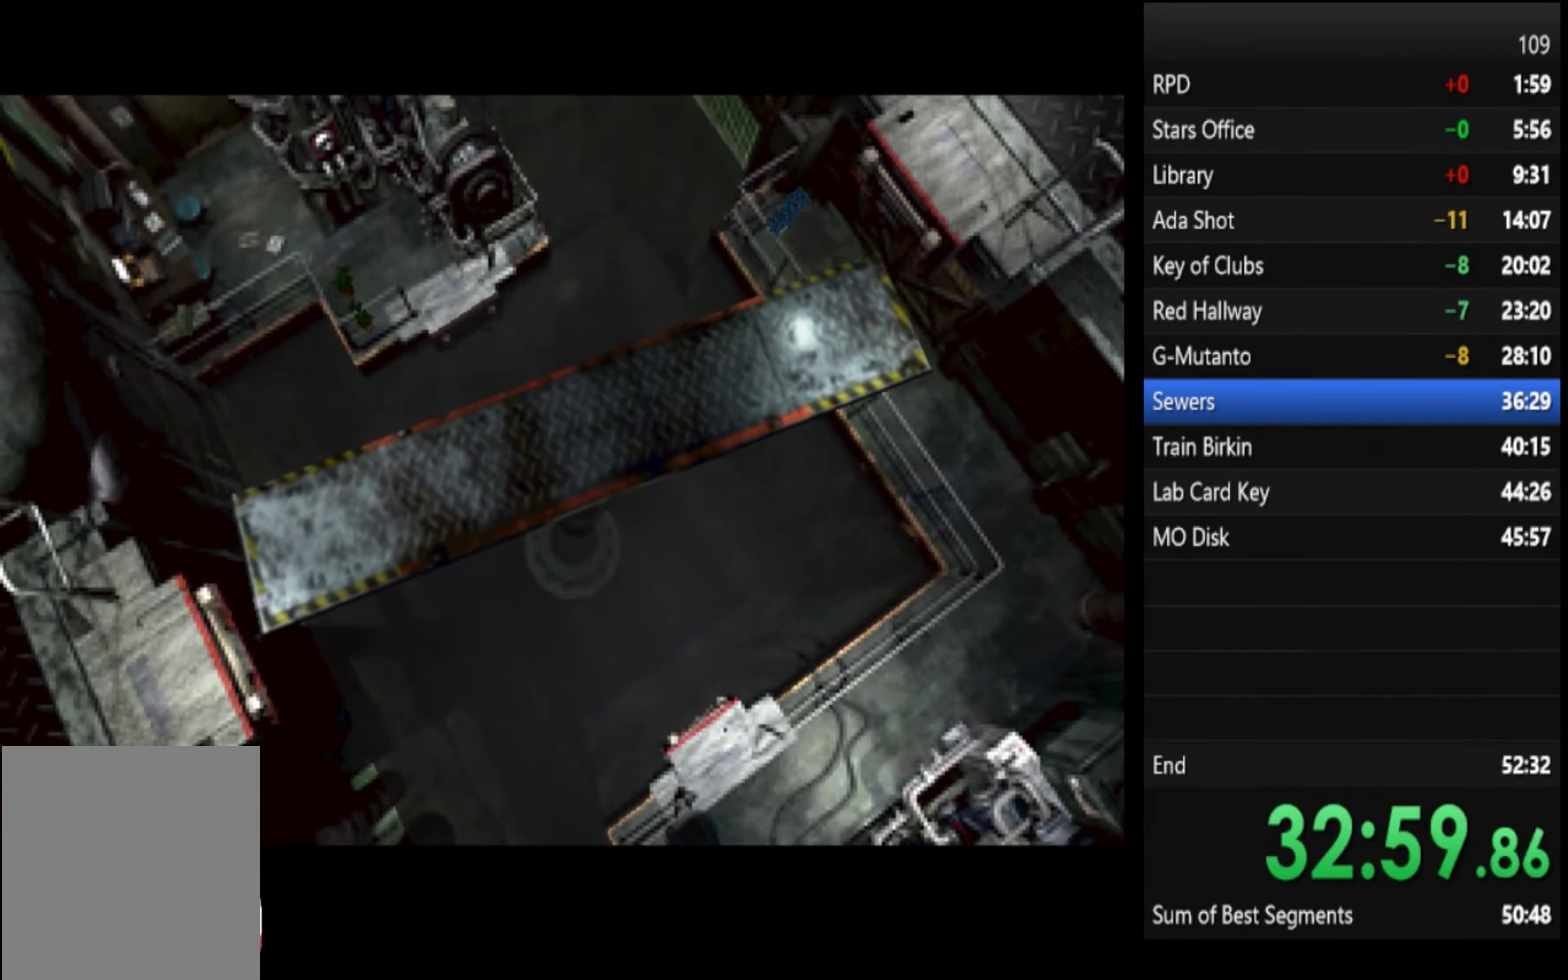
{"buttons": ["SQUARE"], "left_stick": "center", "right_stick": "center", "events": [[33, "SQUARE", "up"], [133, "SQUARE", "down"], [200, "SQUARE", "up"], [267, "SQUARE", "down"], [367, "SQUARE", "up"], [467, "SQUARE", "down"]]}